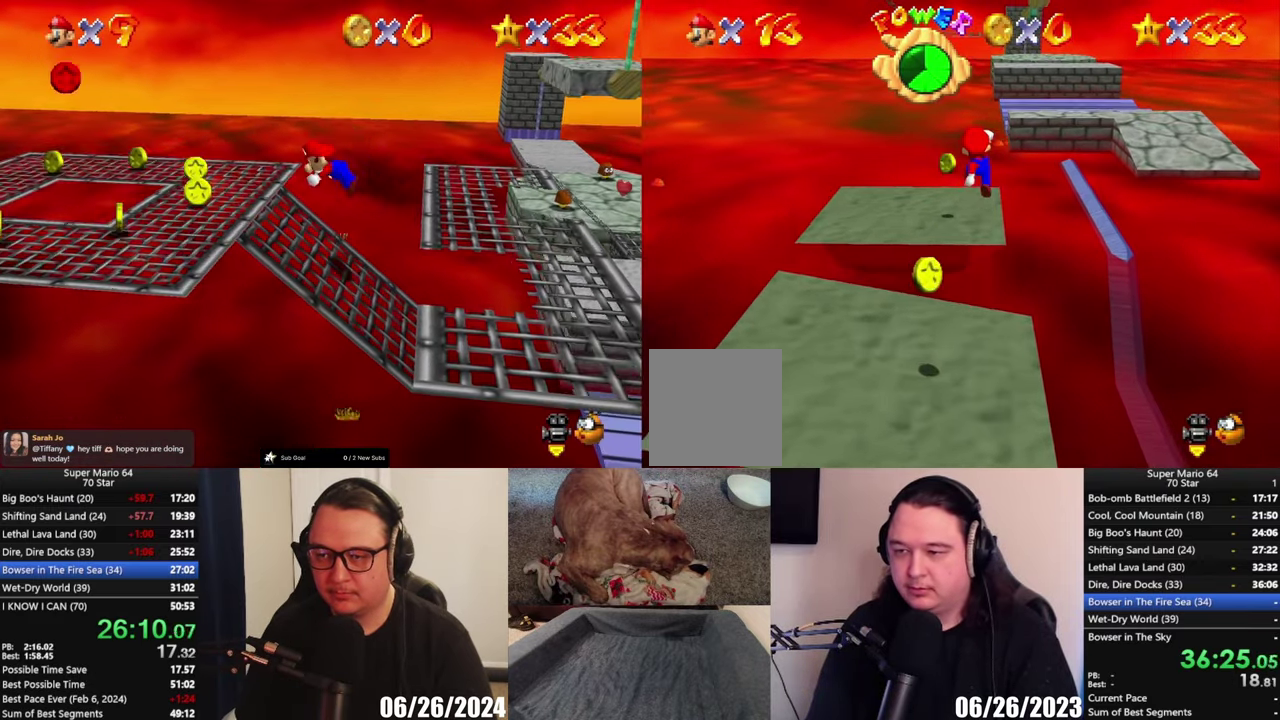
Gameplay with a controller (Xbox layout); each line is a JSON object with the inputs held at the frame after it. "events" lists button and stick changes between this image and that frame as [ms after this image, input, new state], when the widget could be followed in between.
{"buttons": [], "left_stick": "up", "right_stick": "center", "events": [[67, "A", "up"]]}
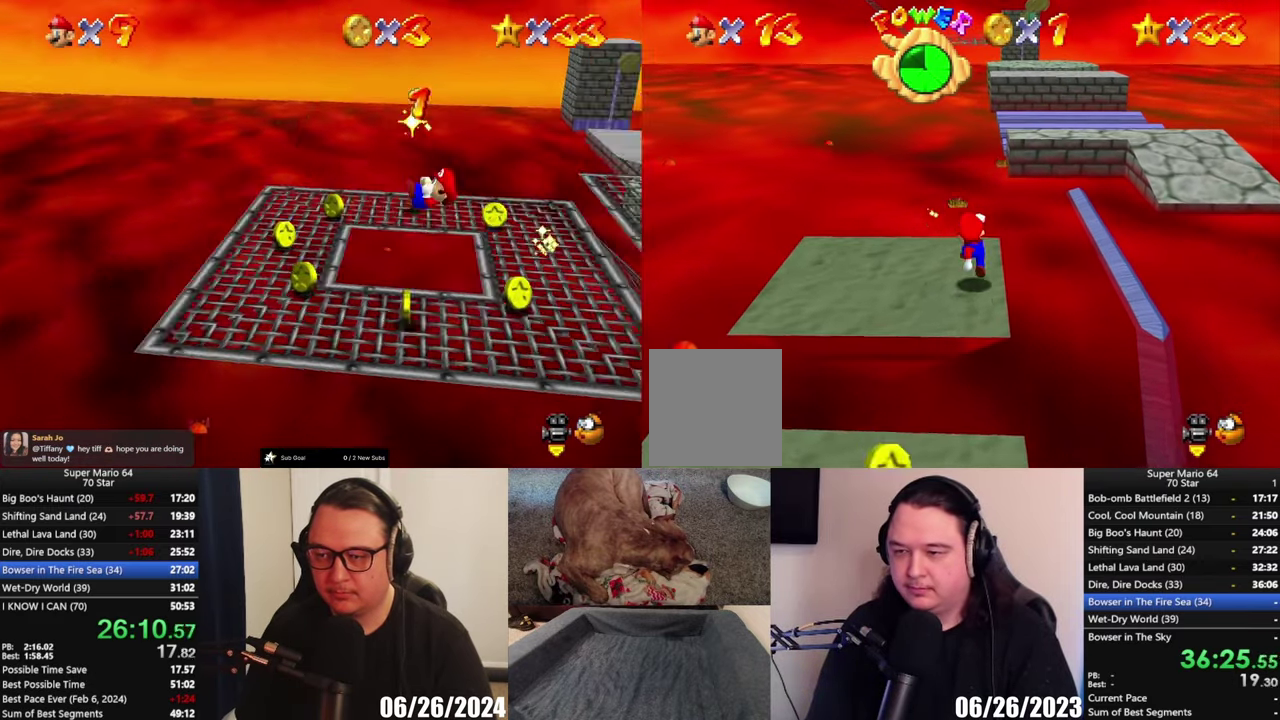
{"buttons": ["A", "L2"], "left_stick": "up-right", "right_stick": "center", "events": [[300, "L2", "down"], [333, "A", "down"], [467, "left_stick", "up-right"]]}
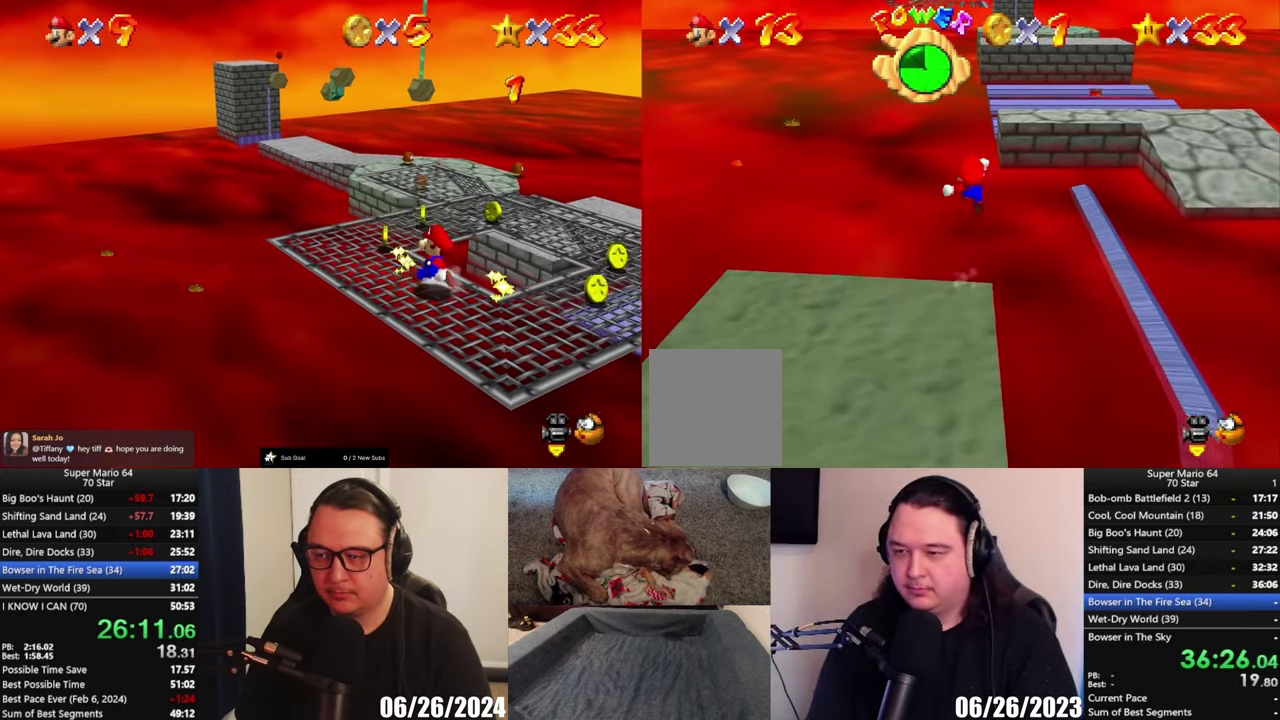
{"buttons": ["A", "L2"], "left_stick": "up-right", "right_stick": "center", "events": []}
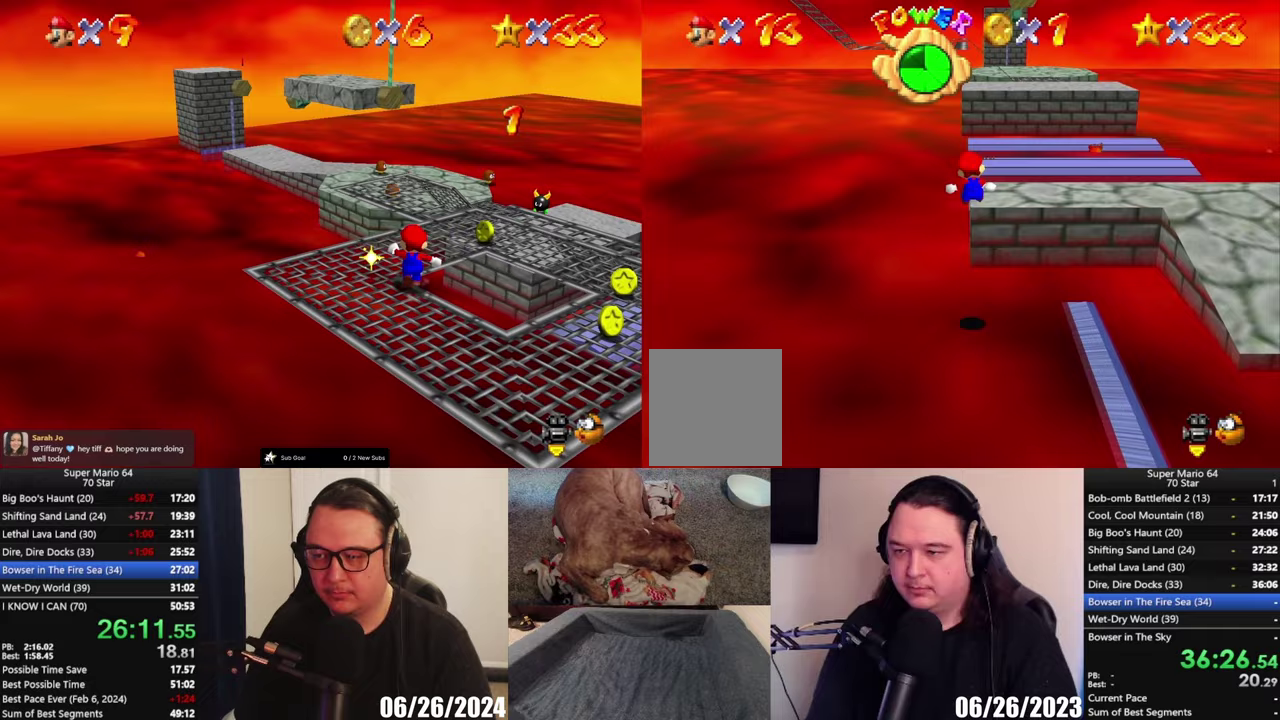
{"buttons": ["A"], "left_stick": "up", "right_stick": "center", "events": [[333, "A", "up"], [400, "left_stick", "up"], [467, "L2", "up"], [500, "A", "down"]]}
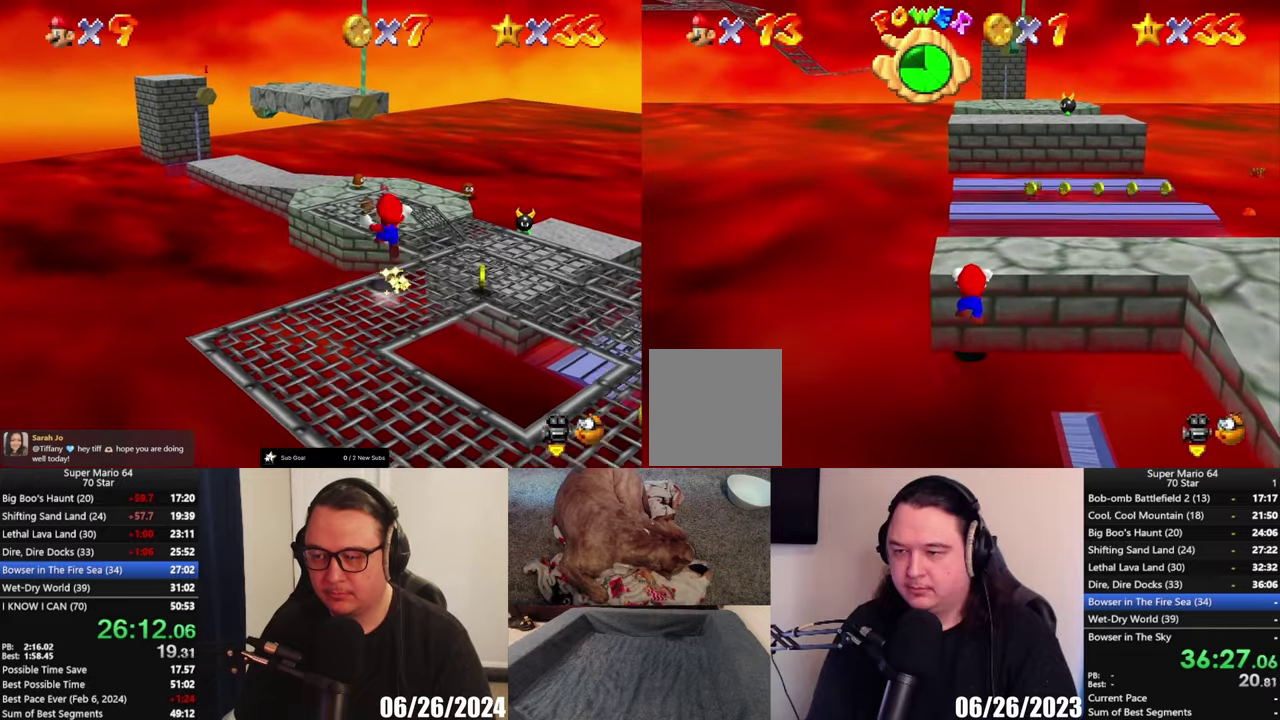
{"buttons": [], "left_stick": "center", "right_stick": "center", "events": [[183, "A", "up"], [300, "left_stick", "center"]]}
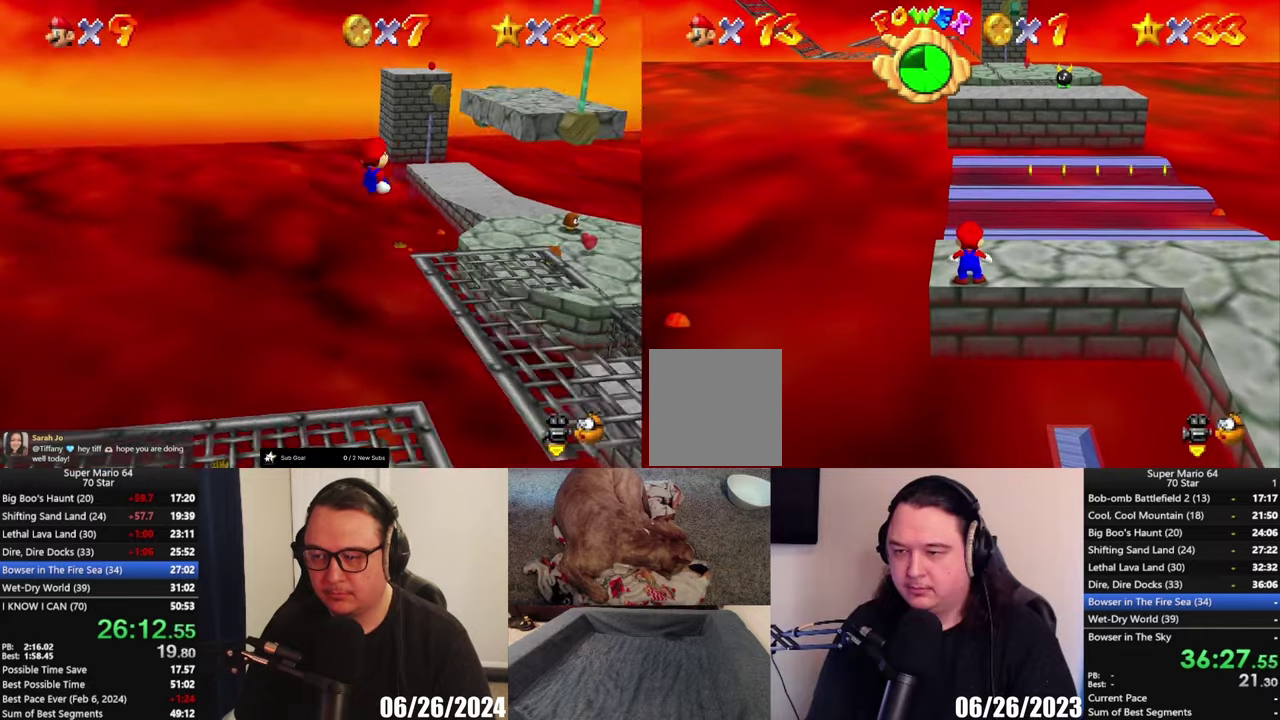
{"buttons": [], "left_stick": "up", "right_stick": "center", "events": [[83, "left_stick", "up"], [133, "A", "down"], [167, "X", "down"], [233, "A", "up"], [233, "X", "up"]]}
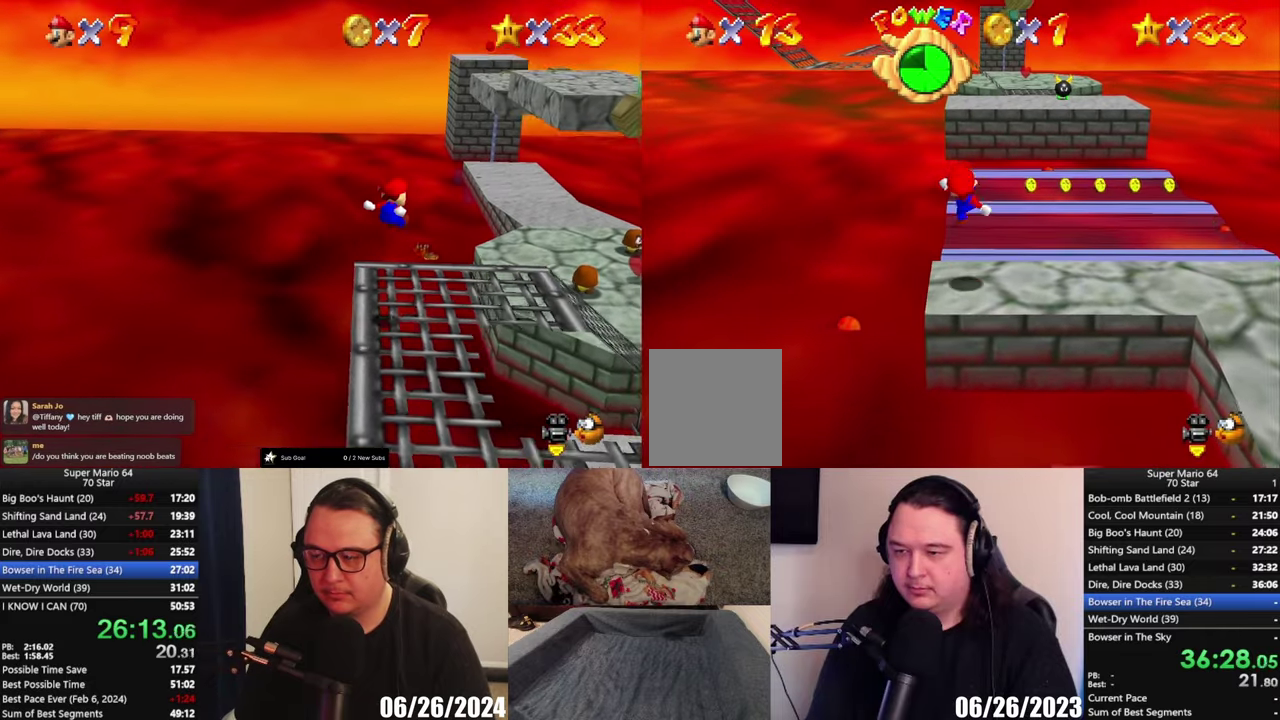
{"buttons": [], "left_stick": "center", "right_stick": "center", "events": [[200, "A", "down"], [300, "A", "up"], [500, "left_stick", "center"]]}
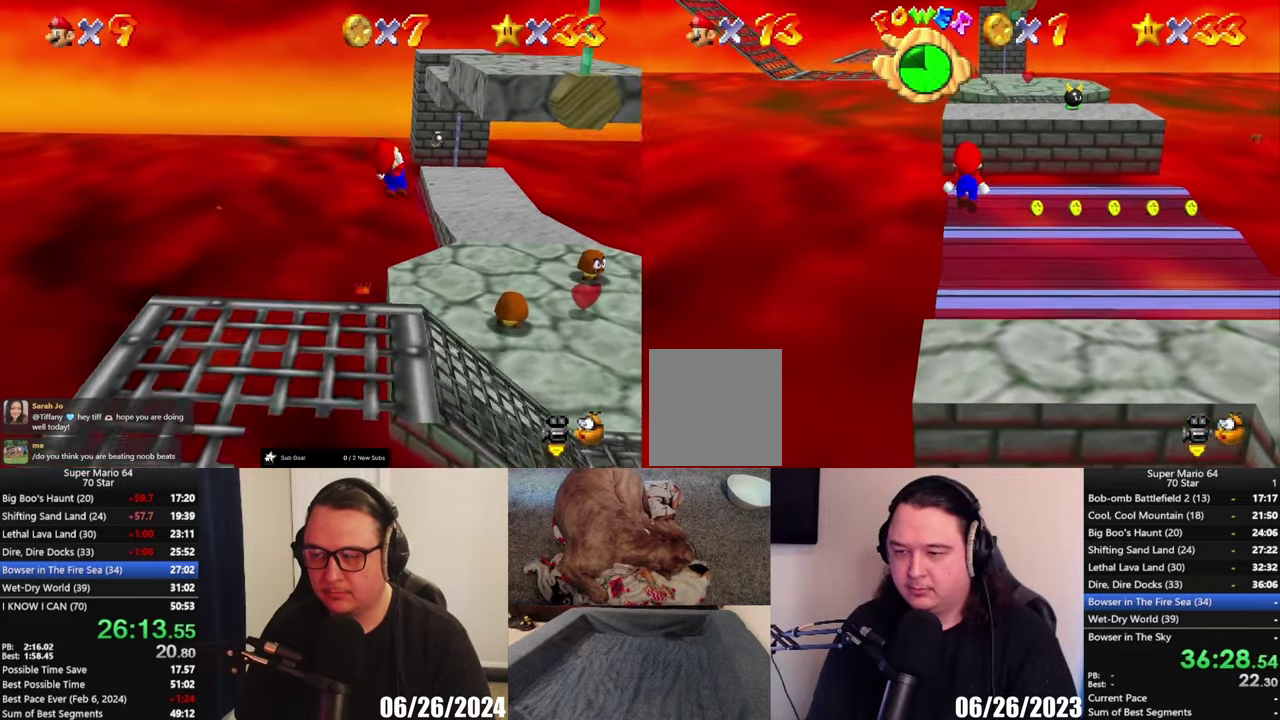
{"buttons": ["A"], "left_stick": "up", "right_stick": "center", "events": [[33, "left_stick", "down"], [250, "left_stick", "up"], [467, "A", "down"]]}
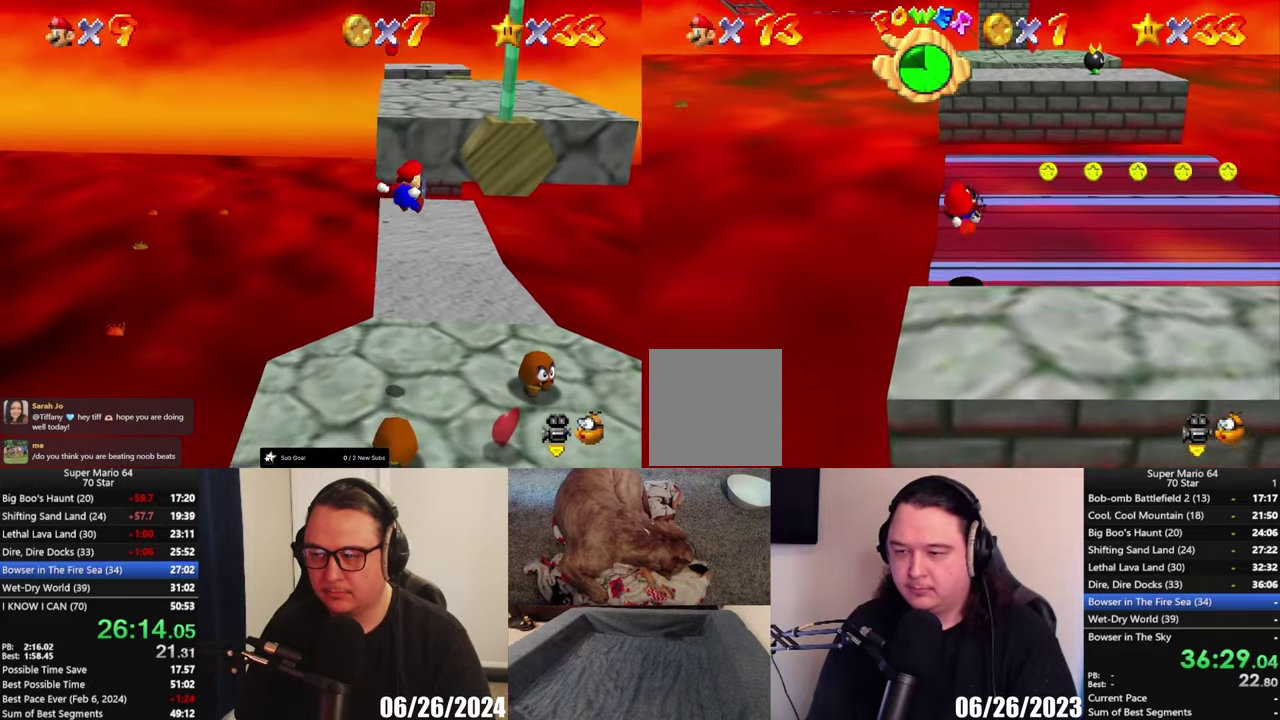
{"buttons": ["A"], "left_stick": "up", "right_stick": "center", "events": [[33, "left_stick", "up-left"], [267, "left_stick", "up"], [367, "left_stick", "up-left"], [433, "left_stick", "up"]]}
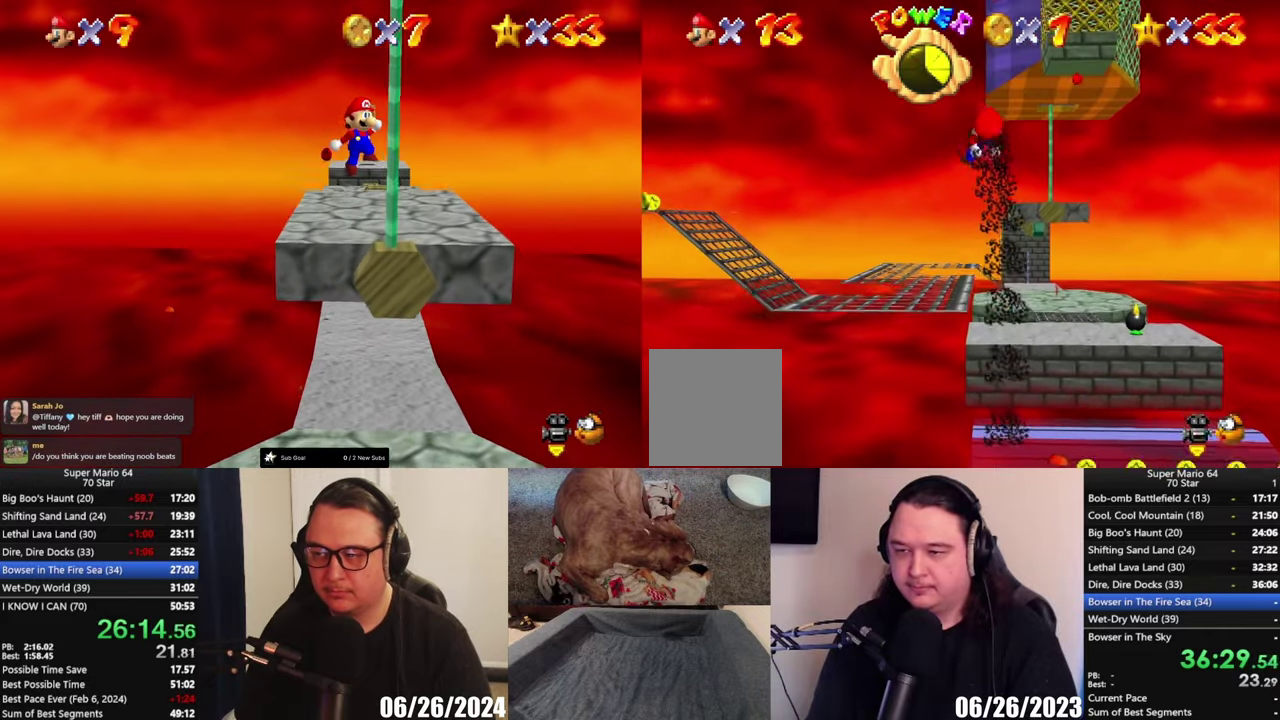
{"buttons": [], "left_stick": "up", "right_stick": "center", "events": [[233, "A", "up"]]}
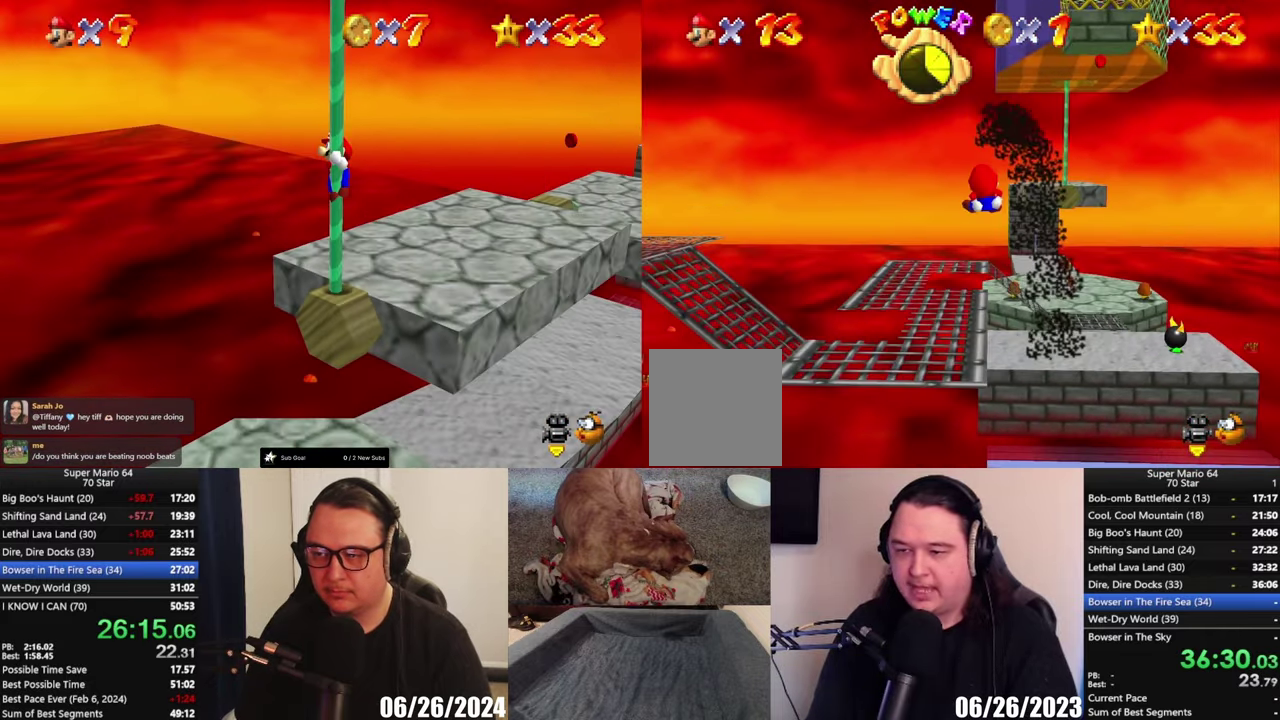
{"buttons": [], "left_stick": "center", "right_stick": "center", "events": [[67, "left_stick", "up-left"], [167, "left_stick", "left"], [267, "left_stick", "center"]]}
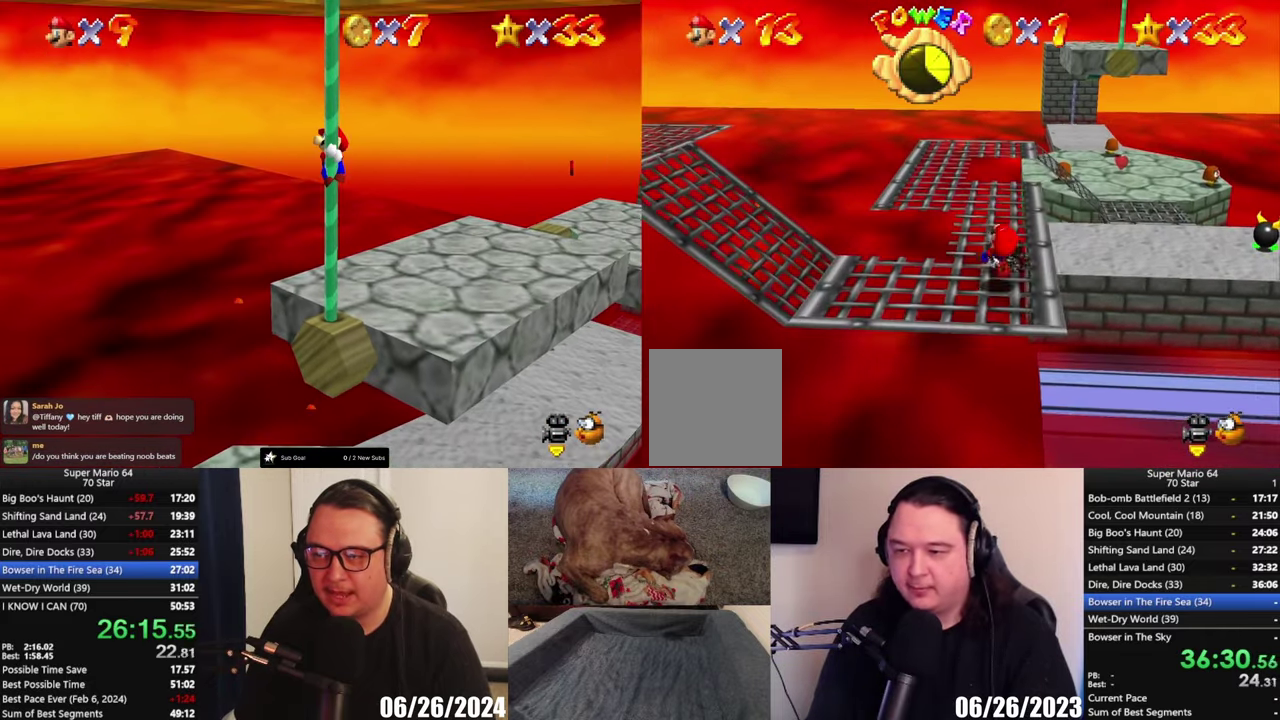
{"buttons": [], "left_stick": "down", "right_stick": "center", "events": [[33, "left_stick", "down-left"], [283, "left_stick", "down"]]}
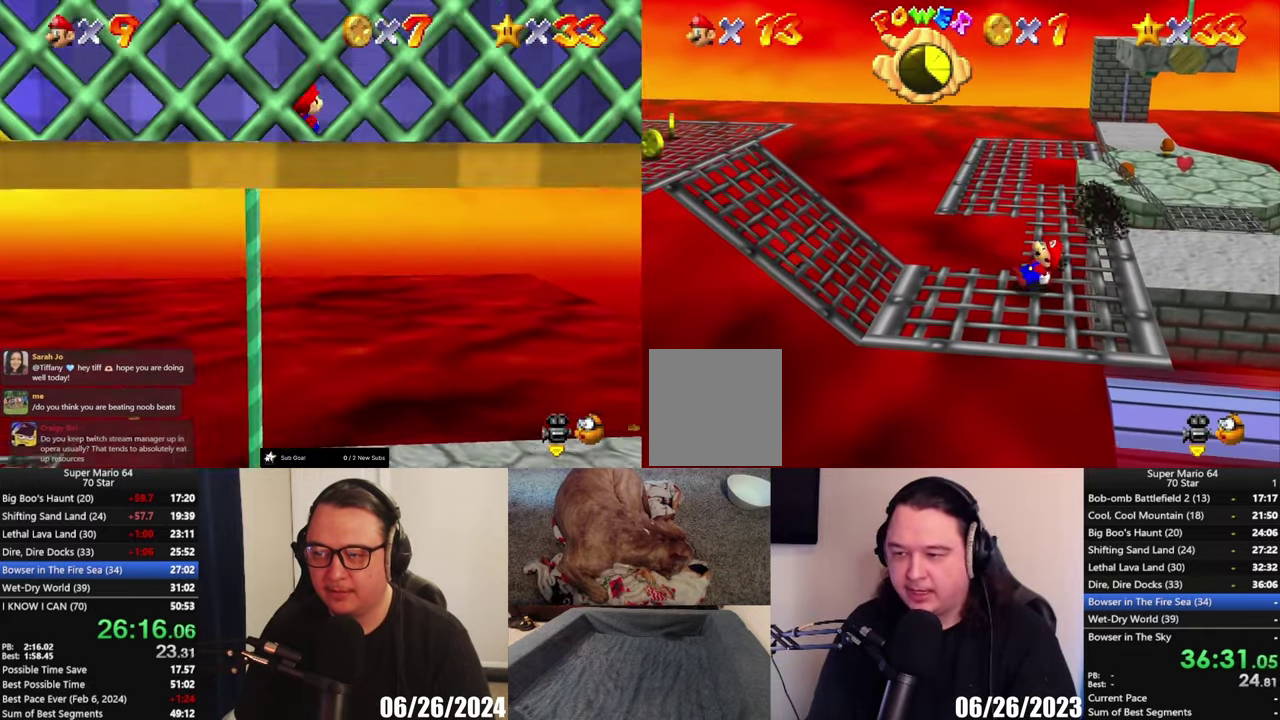
{"buttons": [], "left_stick": "left", "right_stick": "center", "events": [[183, "left_stick", "down-left"], [333, "left_stick", "left"]]}
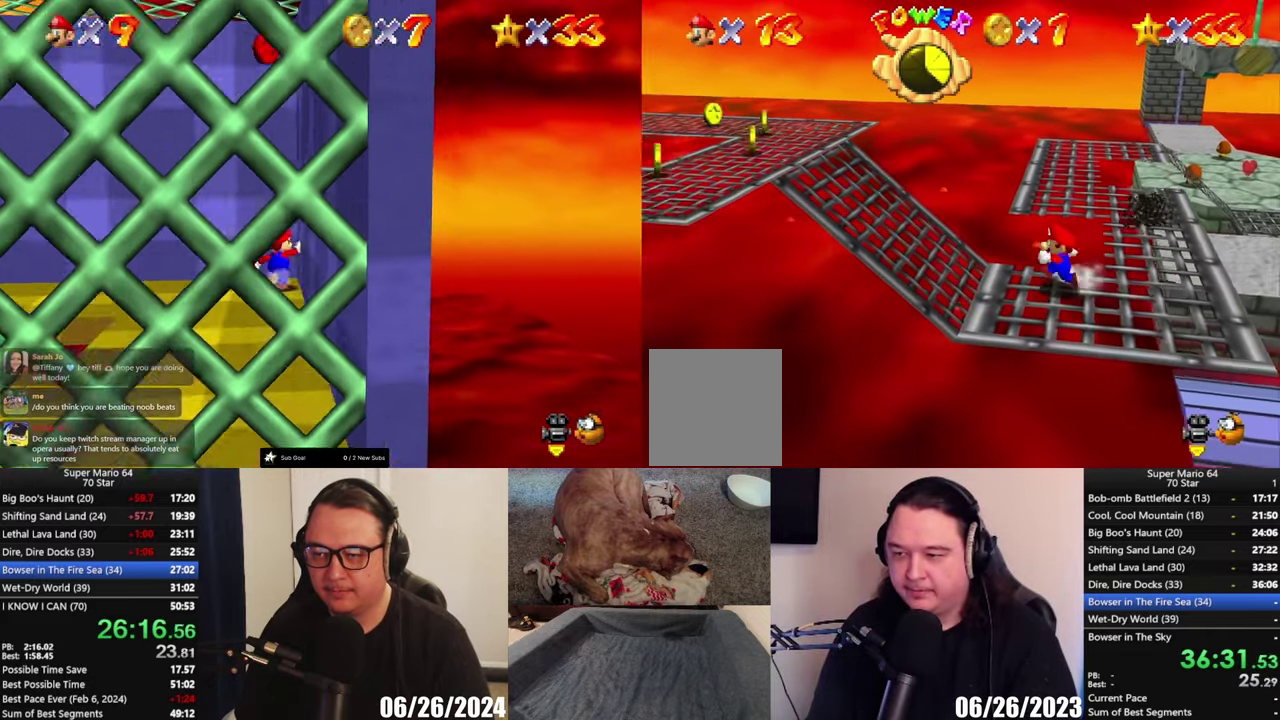
{"buttons": [], "left_stick": "left", "right_stick": "center", "events": [[233, "left_stick", "down-left"], [367, "left_stick", "left"]]}
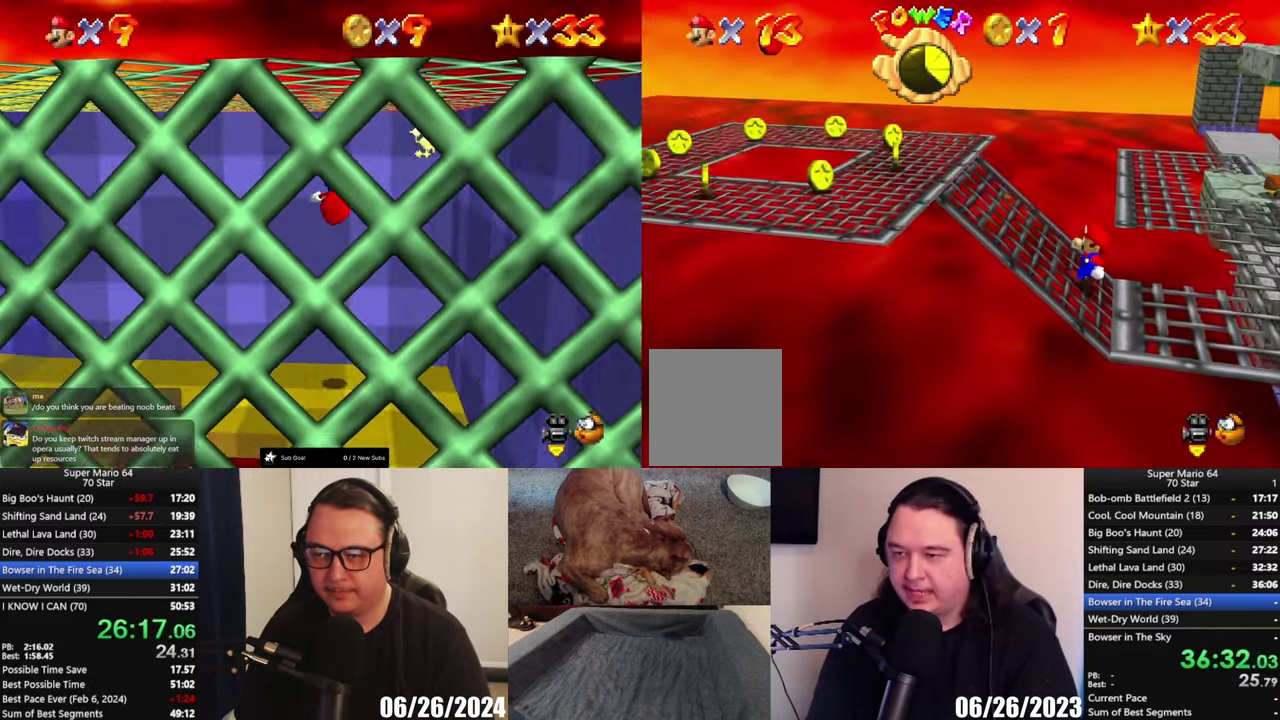
{"buttons": [], "left_stick": "left", "right_stick": "center", "events": []}
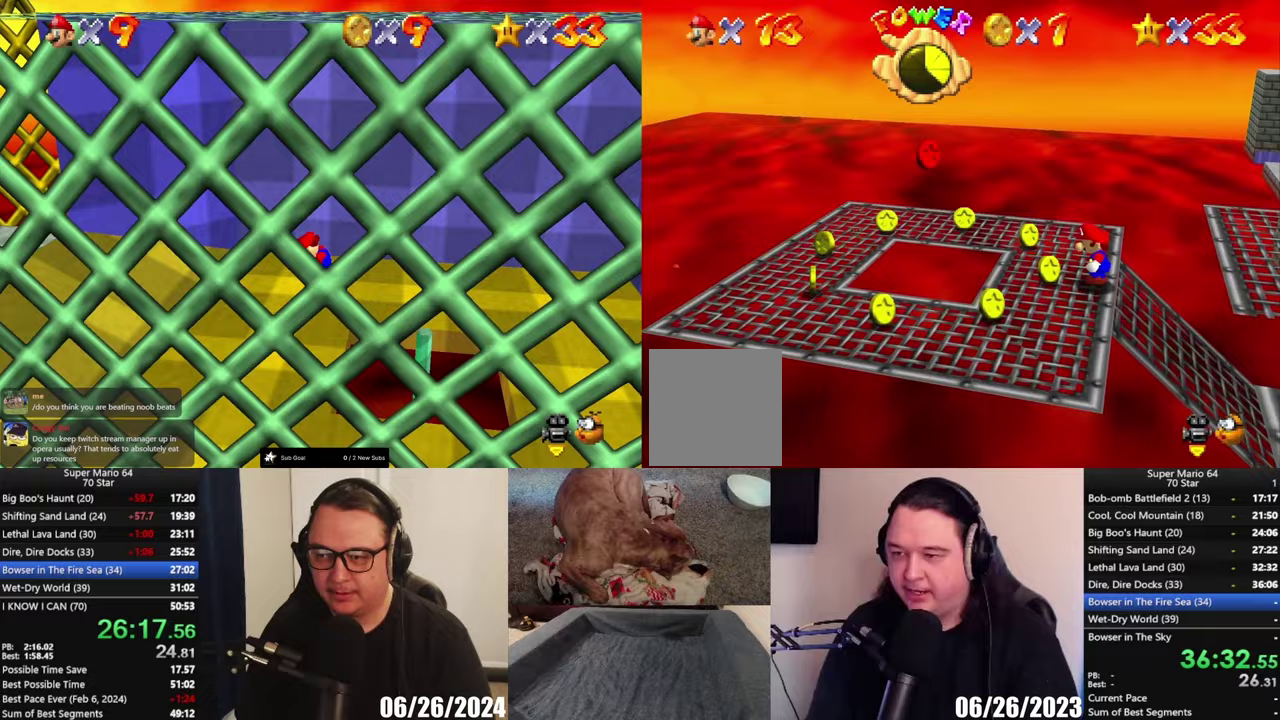
{"buttons": [], "left_stick": "center", "right_stick": "center", "events": [[167, "A", "down"], [350, "A", "up"], [400, "left_stick", "center"]]}
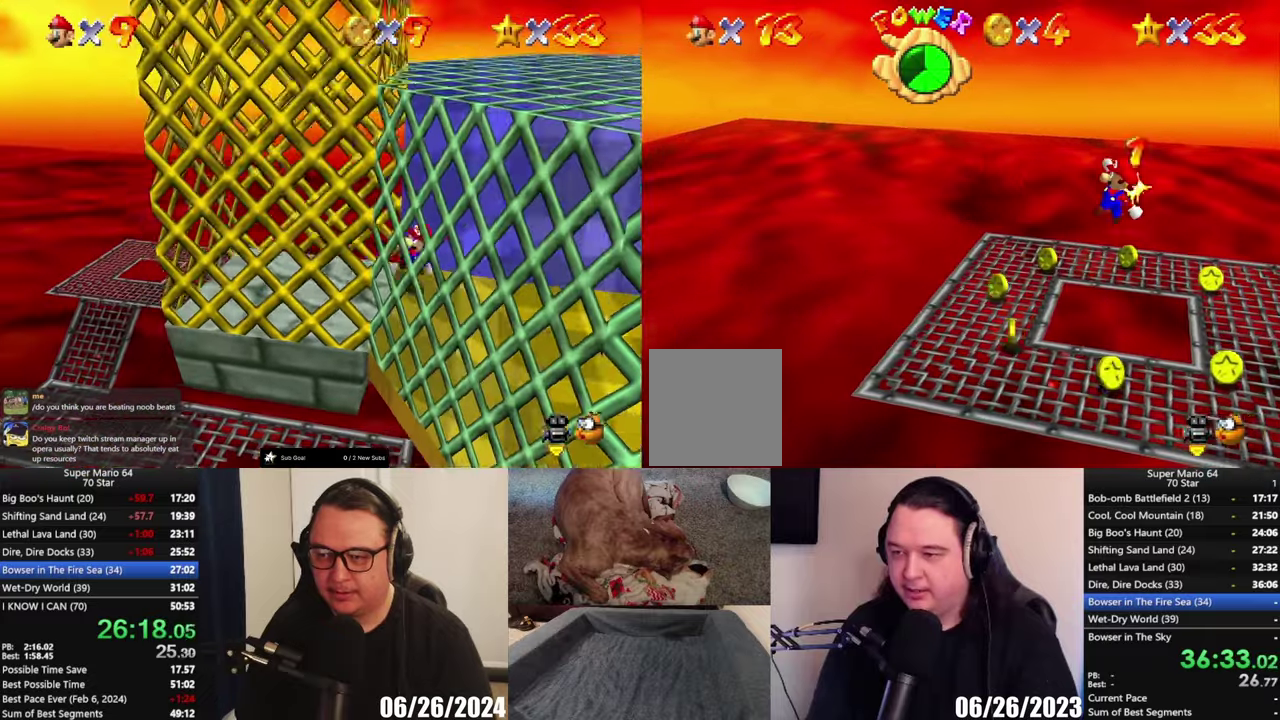
{"buttons": [], "left_stick": "center", "right_stick": "center", "events": []}
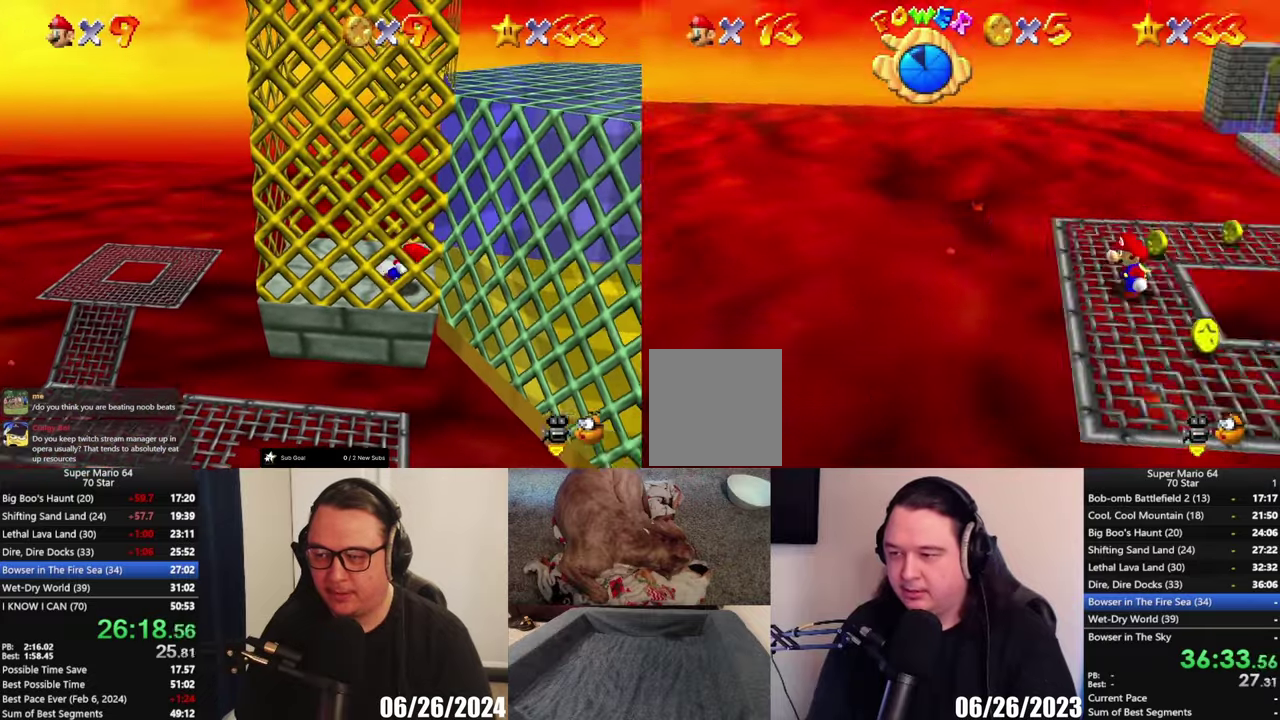
{"buttons": [], "left_stick": "right", "right_stick": "center", "events": [[33, "Y", "down"], [133, "Y", "up"], [233, "left_stick", "down-right"], [383, "left_stick", "right"]]}
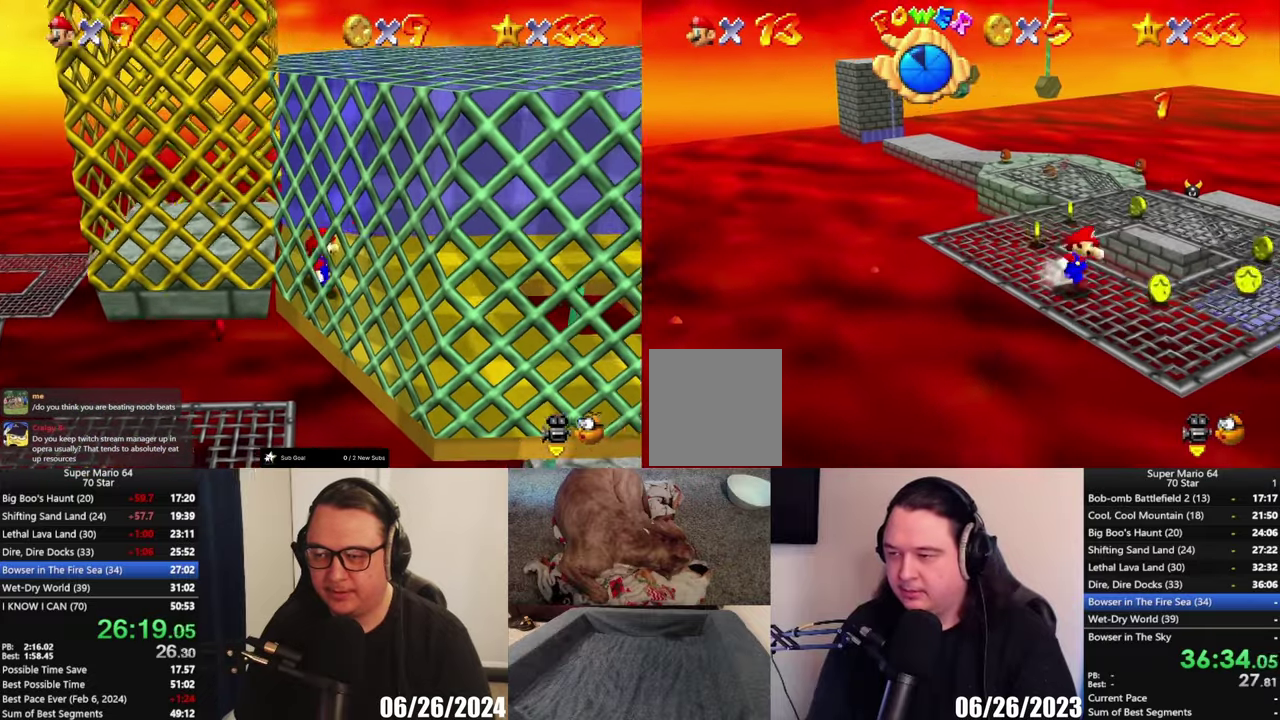
{"buttons": [], "left_stick": "right", "right_stick": "center", "events": []}
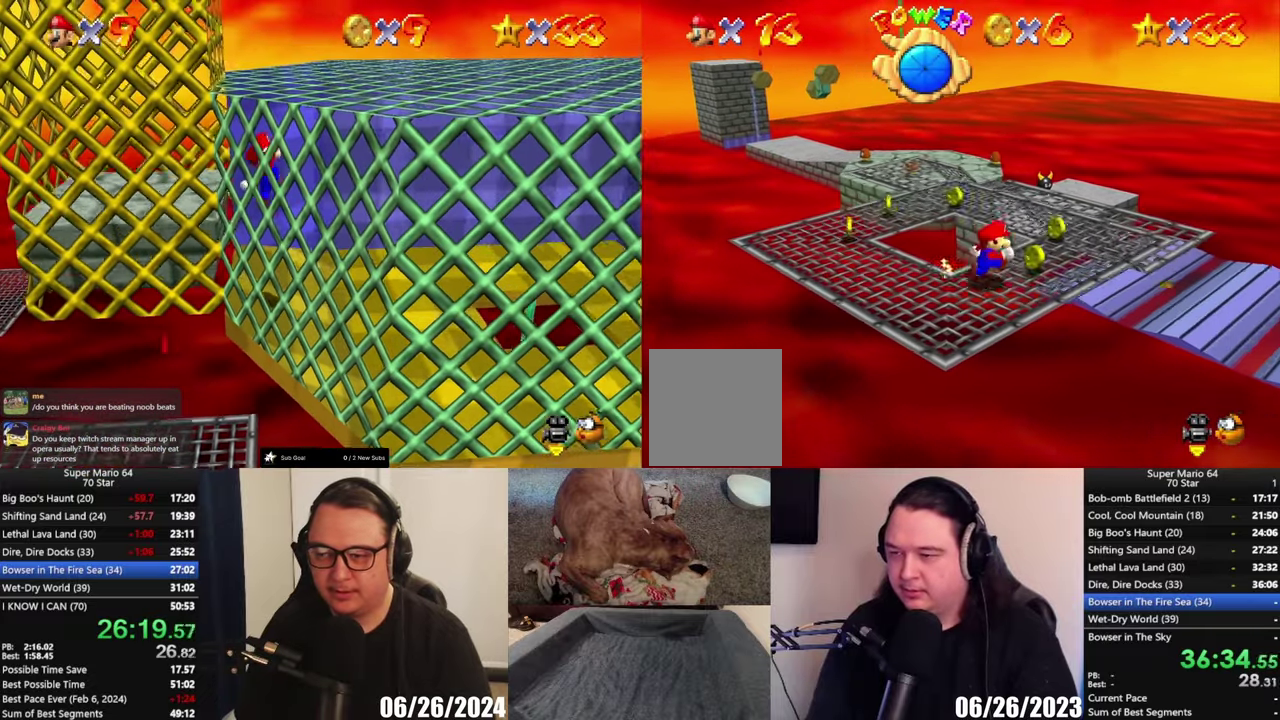
{"buttons": [], "left_stick": "up", "right_stick": "center", "events": [[167, "left_stick", "up-right"], [333, "left_stick", "up"]]}
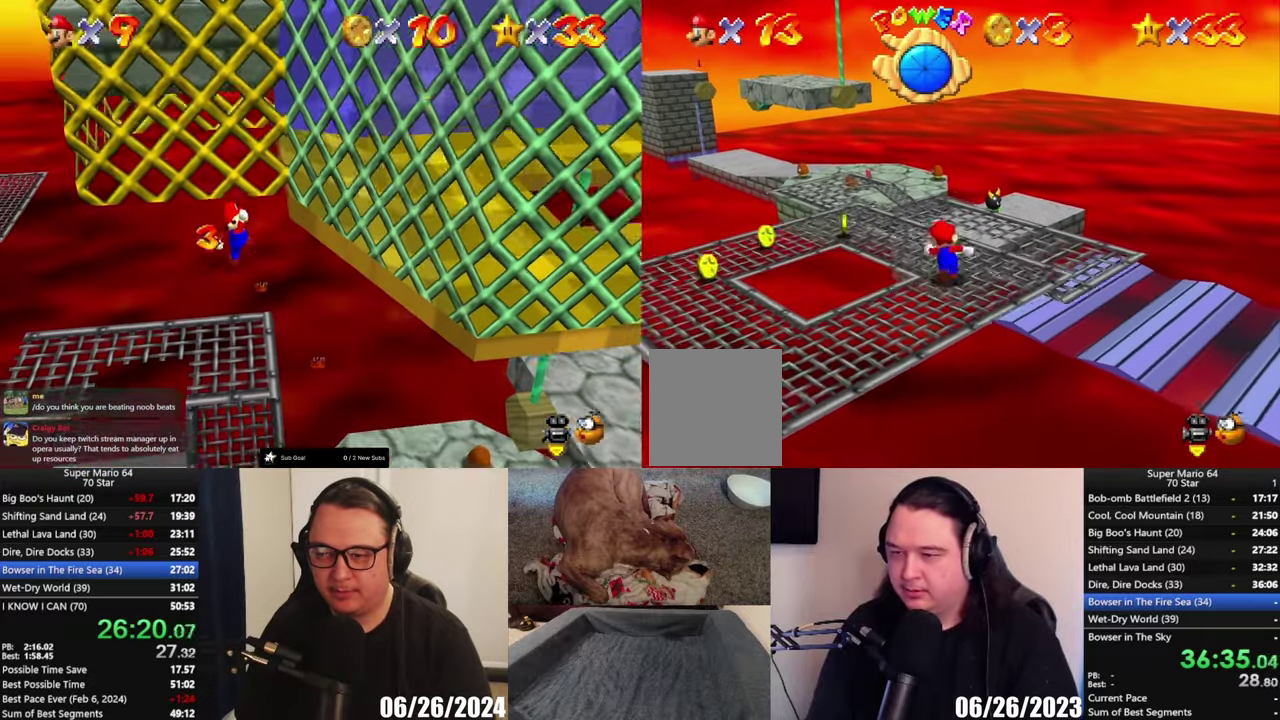
{"buttons": ["A", "L2"], "left_stick": "up-left", "right_stick": "center", "events": [[233, "L2", "down"], [300, "A", "down"], [350, "left_stick", "up-left"]]}
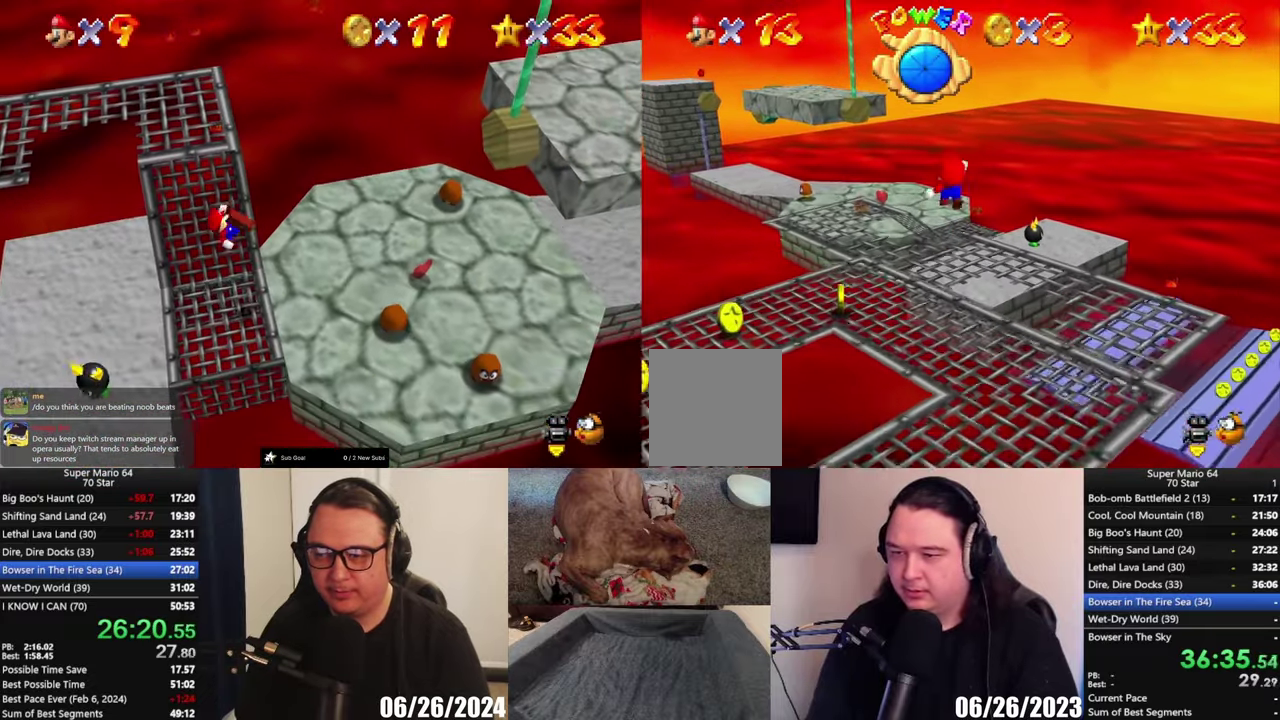
{"buttons": ["A", "L2"], "left_stick": "left", "right_stick": "center", "events": [[383, "left_stick", "left"]]}
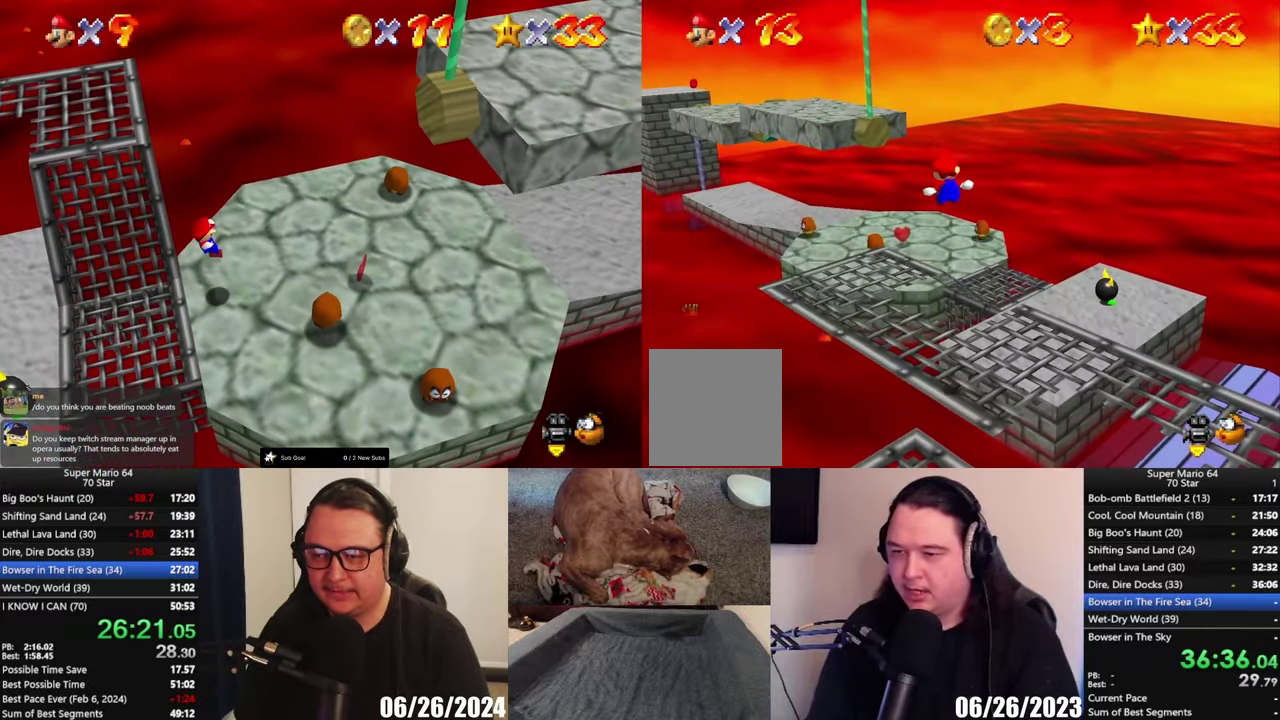
{"buttons": [], "left_stick": "up-left", "right_stick": "center", "events": [[50, "left_stick", "up-left"], [133, "L2", "up"], [233, "A", "up"]]}
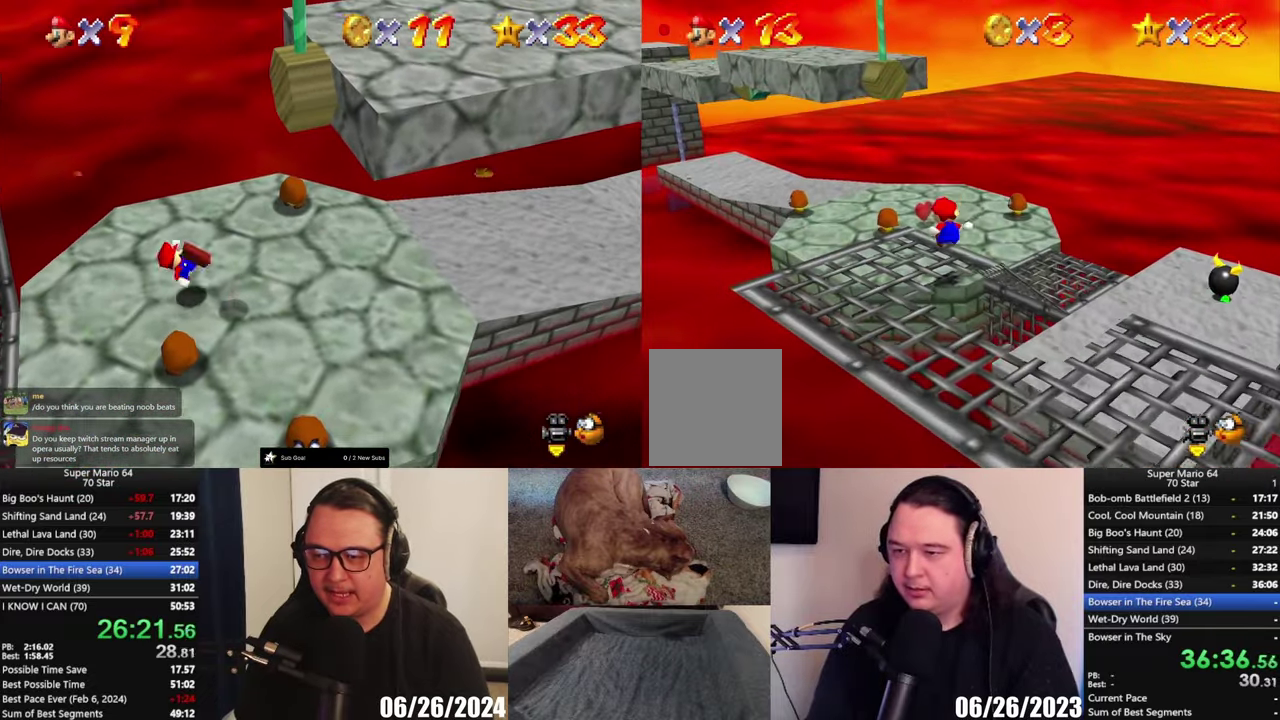
{"buttons": ["A", "L2", "L3"], "left_stick": "up-left", "right_stick": "center", "events": [[133, "L2", "down"], [200, "A", "down"], [200, "L3", "down"]]}
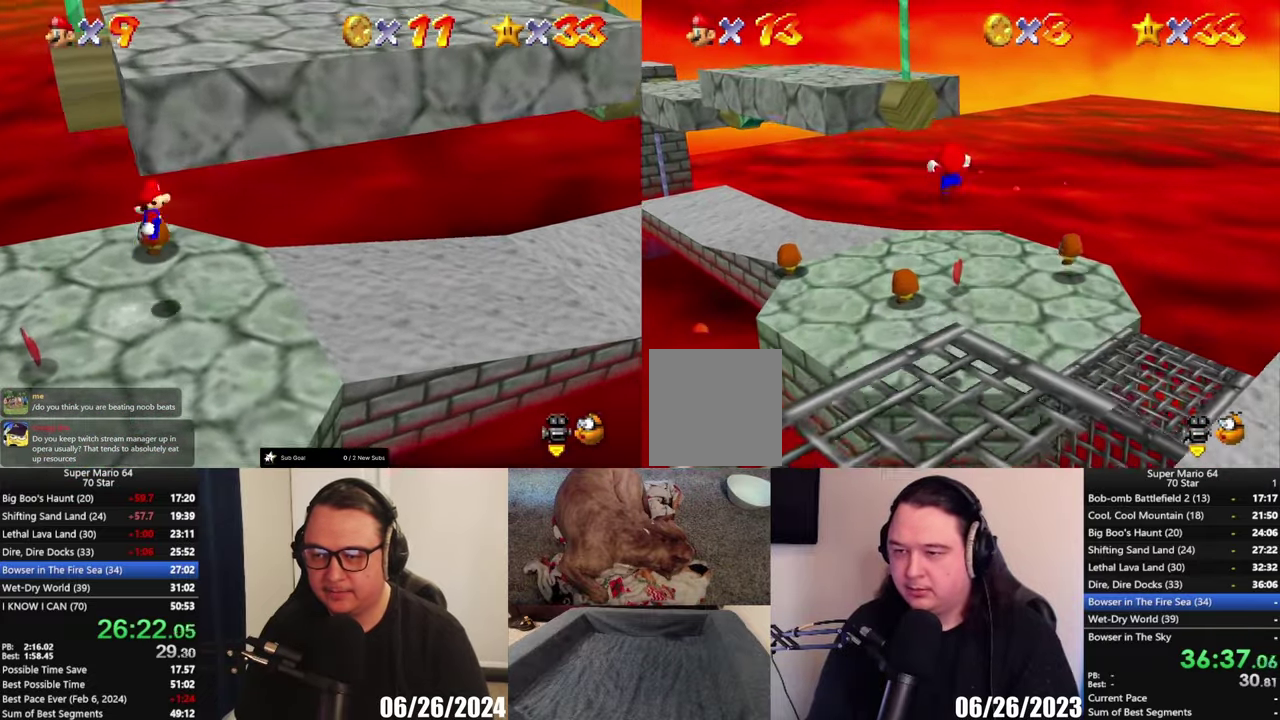
{"buttons": ["A"], "left_stick": "left", "right_stick": "center", "events": [[33, "L3", "up"], [33, "left_stick", "left"], [150, "L2", "up"]]}
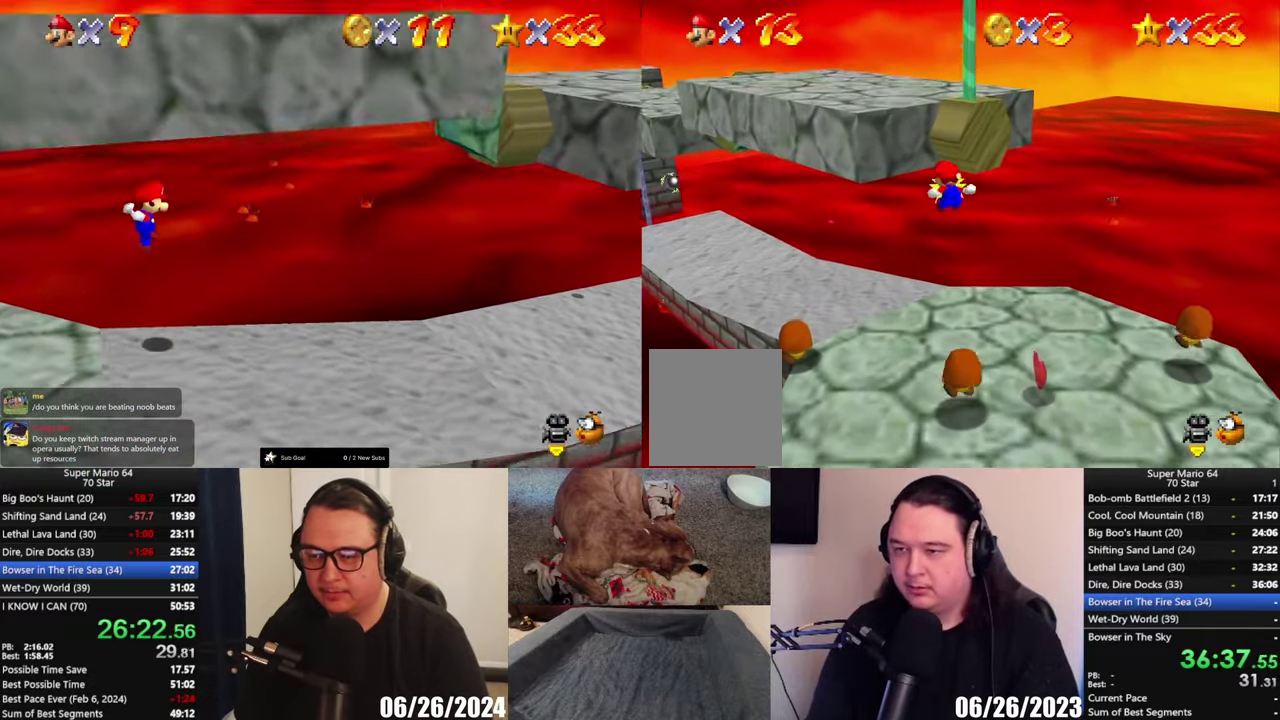
{"buttons": ["A"], "left_stick": "up", "right_stick": "center", "events": [[33, "A", "up"], [117, "A", "down"], [350, "left_stick", "up-left"], [450, "left_stick", "up"]]}
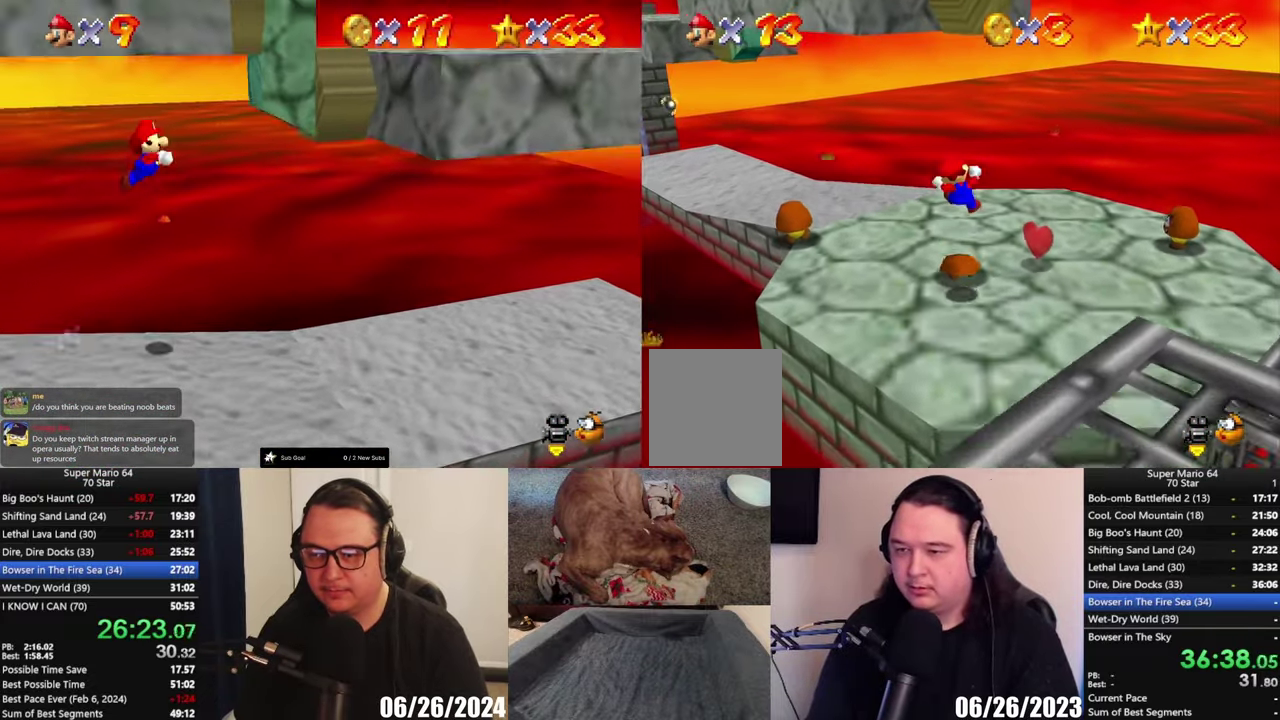
{"buttons": [], "left_stick": "up", "right_stick": "center", "events": [[17, "A", "up"]]}